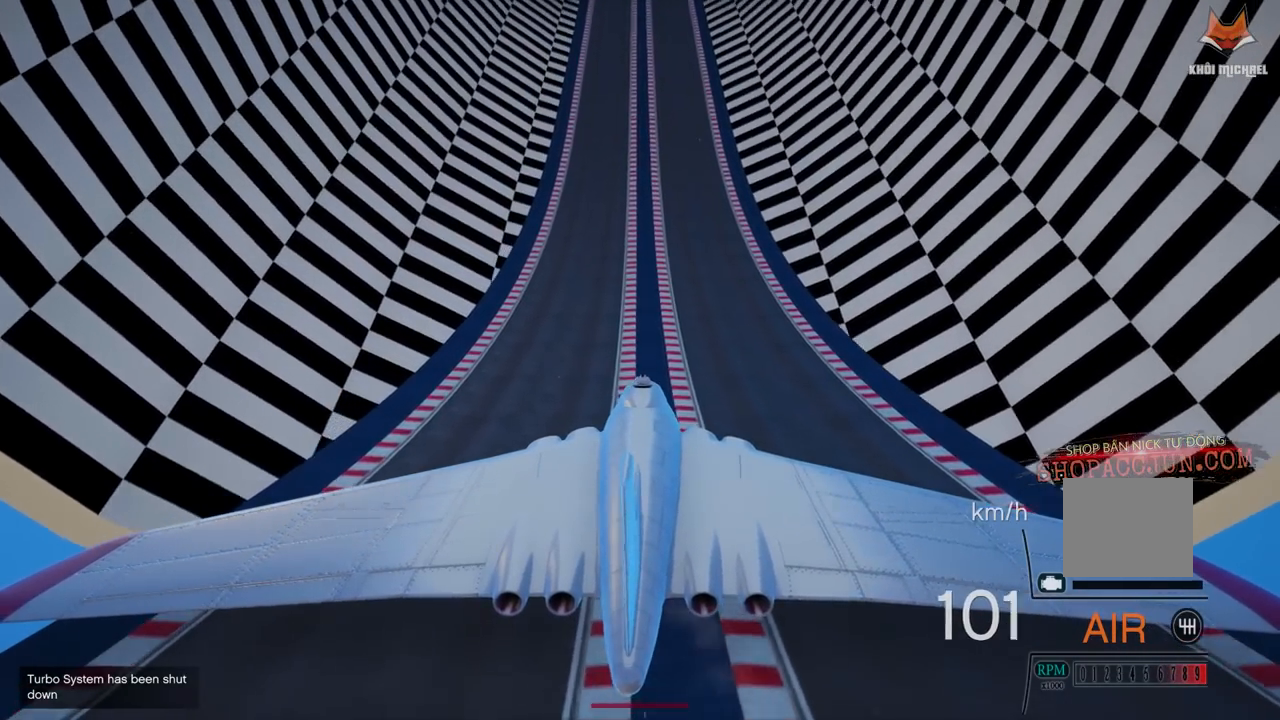
Gameplay with a controller (PlayStation layout); each line is a JSON object with the inputs held at the frame after it. "events" lists button and stick changes between this image and that frame as [ms after this image, input, new state], when the widget could be followed in between.
{"buttons": ["R2"], "left_stick": "center", "right_stick": "center", "events": []}
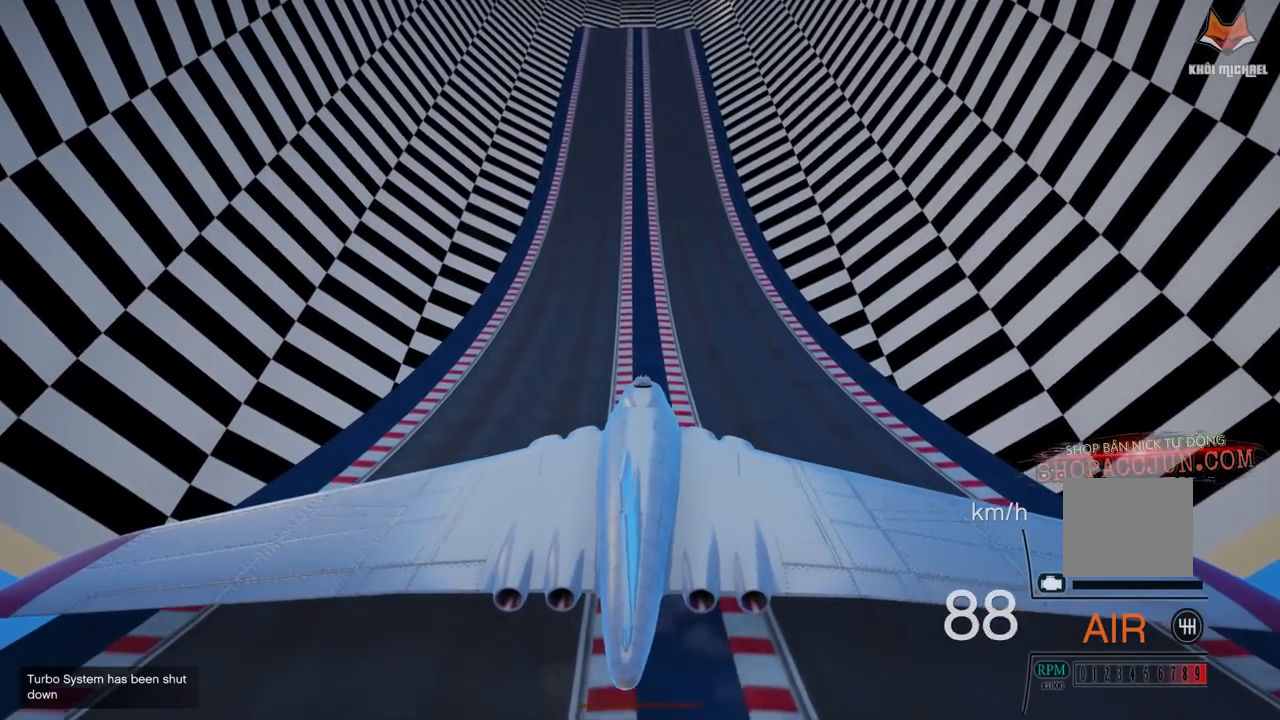
{"buttons": ["R2"], "left_stick": "center", "right_stick": "center", "events": [[33, "R1", "down"], [133, "R1", "up"], [367, "R2", "up"], [417, "R2", "down"]]}
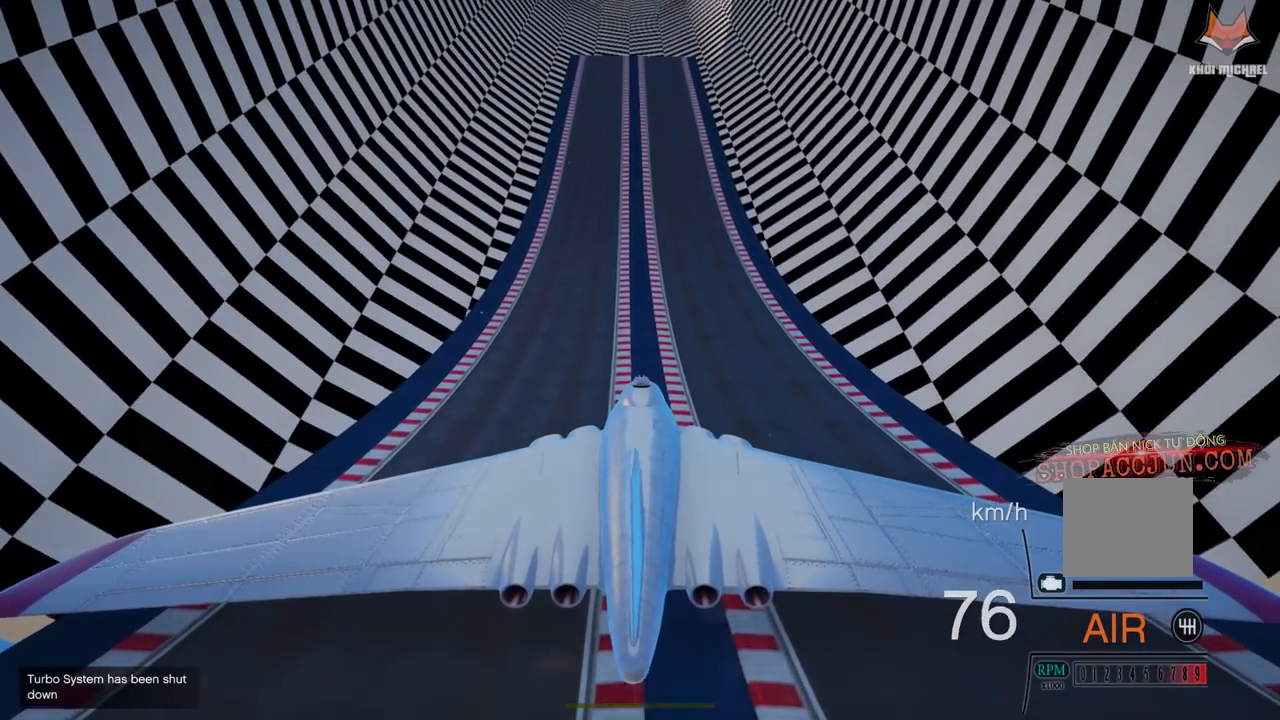
{"buttons": ["R2"], "left_stick": "center", "right_stick": "center", "events": [[383, "R1", "down"], [450, "R1", "up"]]}
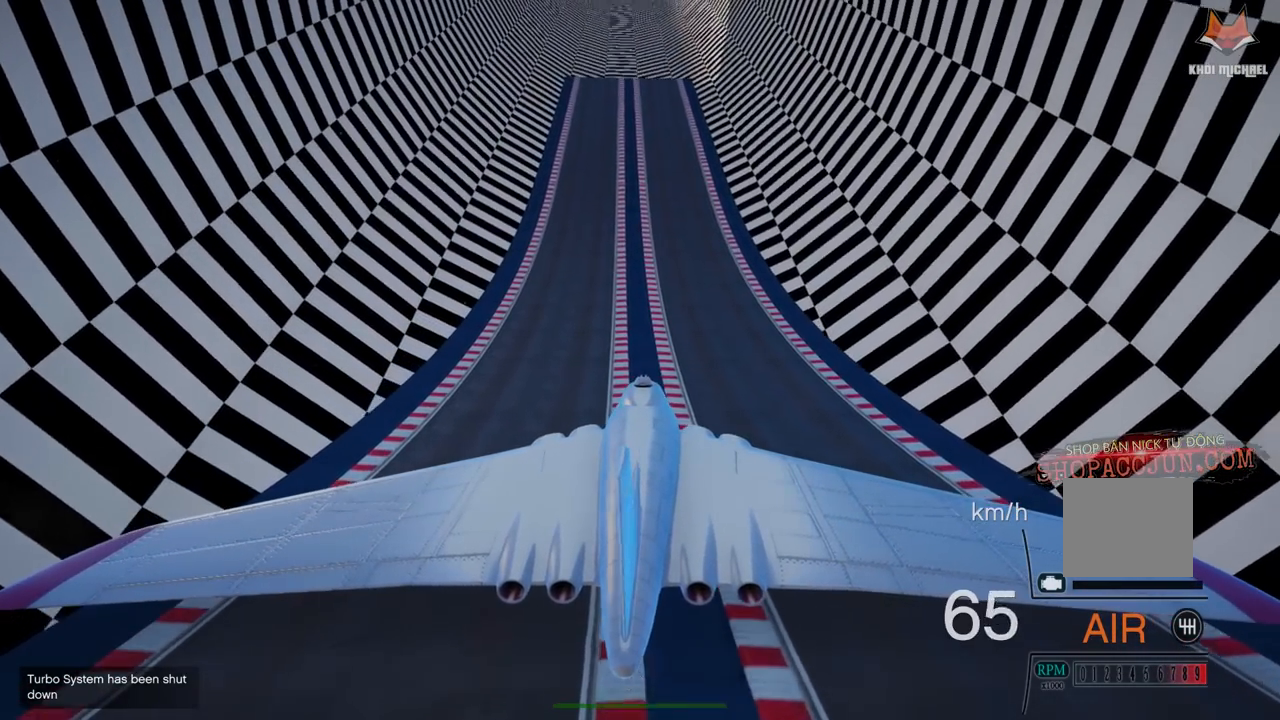
{"buttons": ["R2"], "left_stick": "center", "right_stick": "center", "events": [[33, "R2", "up"], [83, "R2", "down"]]}
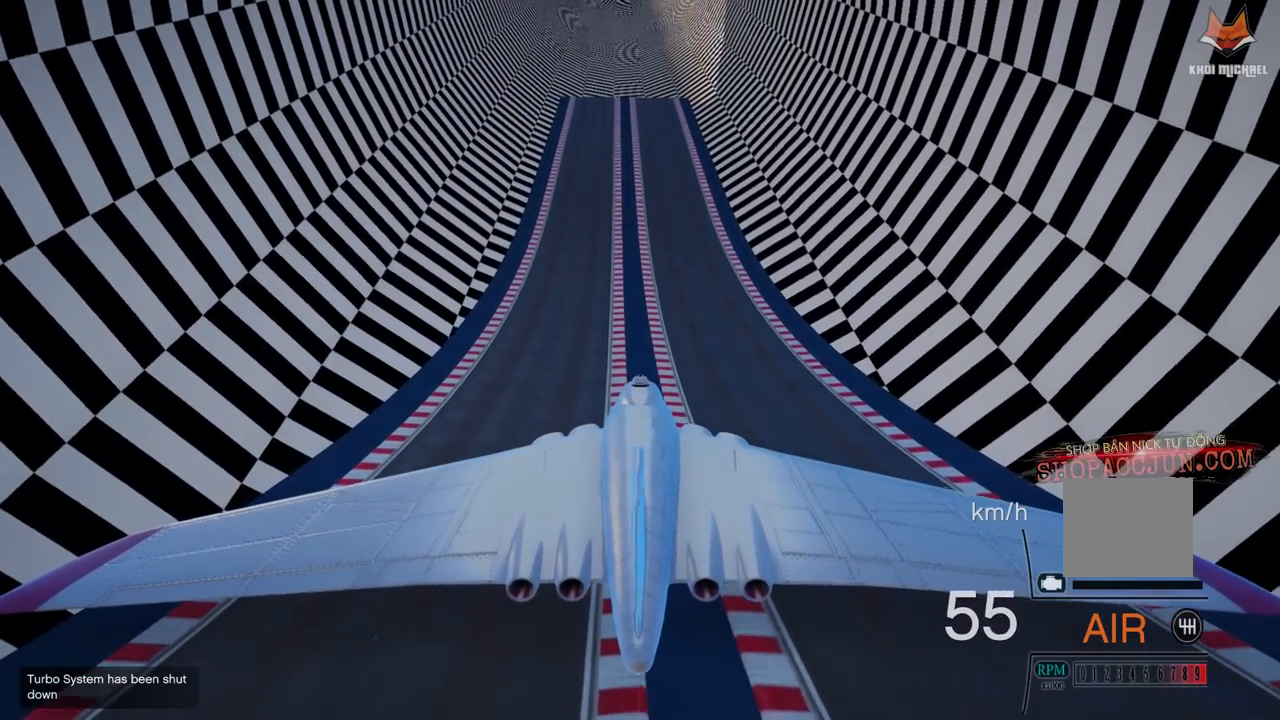
{"buttons": ["R1", "R2"], "left_stick": "center", "right_stick": "center", "events": [[67, "L1", "down"], [117, "L1", "up"], [467, "R1", "down"]]}
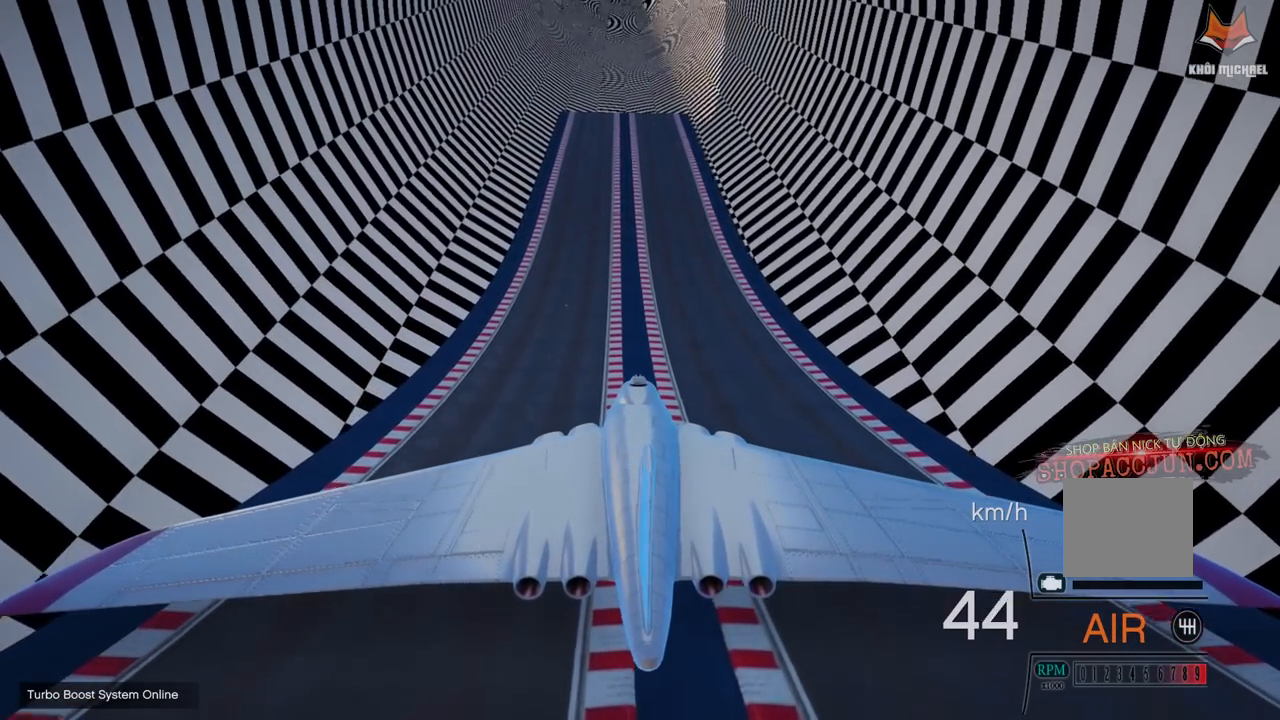
{"buttons": ["R2"], "left_stick": "center", "right_stick": "center", "events": [[17, "R1", "up"], [133, "DPAD_DOWN", "down"], [267, "DPAD_DOWN", "up"]]}
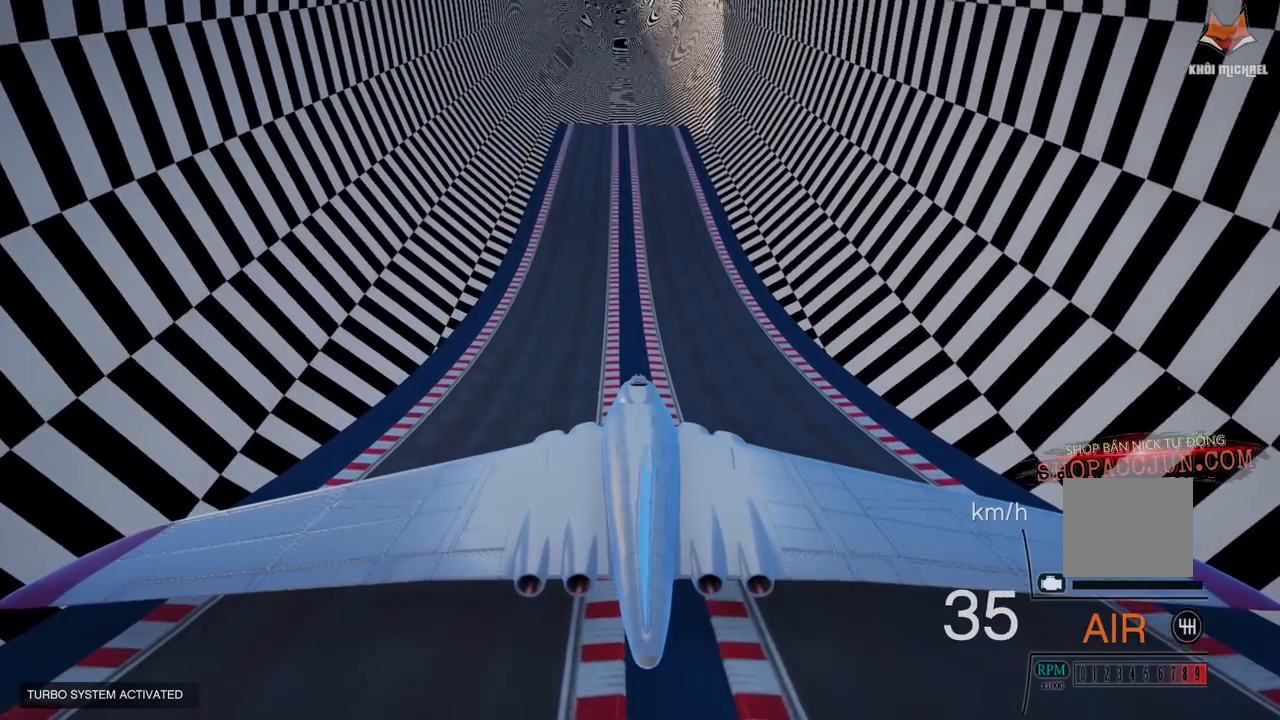
{"buttons": ["R2"], "left_stick": "center", "right_stick": "center", "events": []}
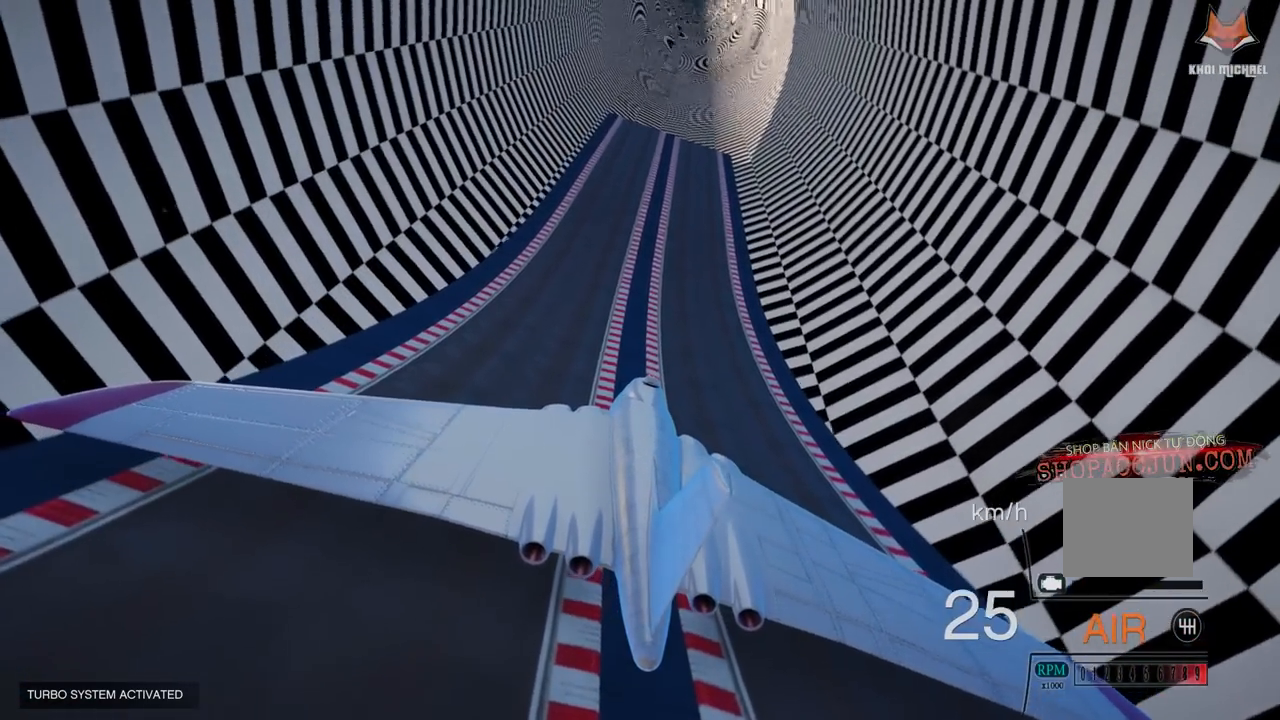
{"buttons": ["R2"], "left_stick": "center", "right_stick": "center", "events": []}
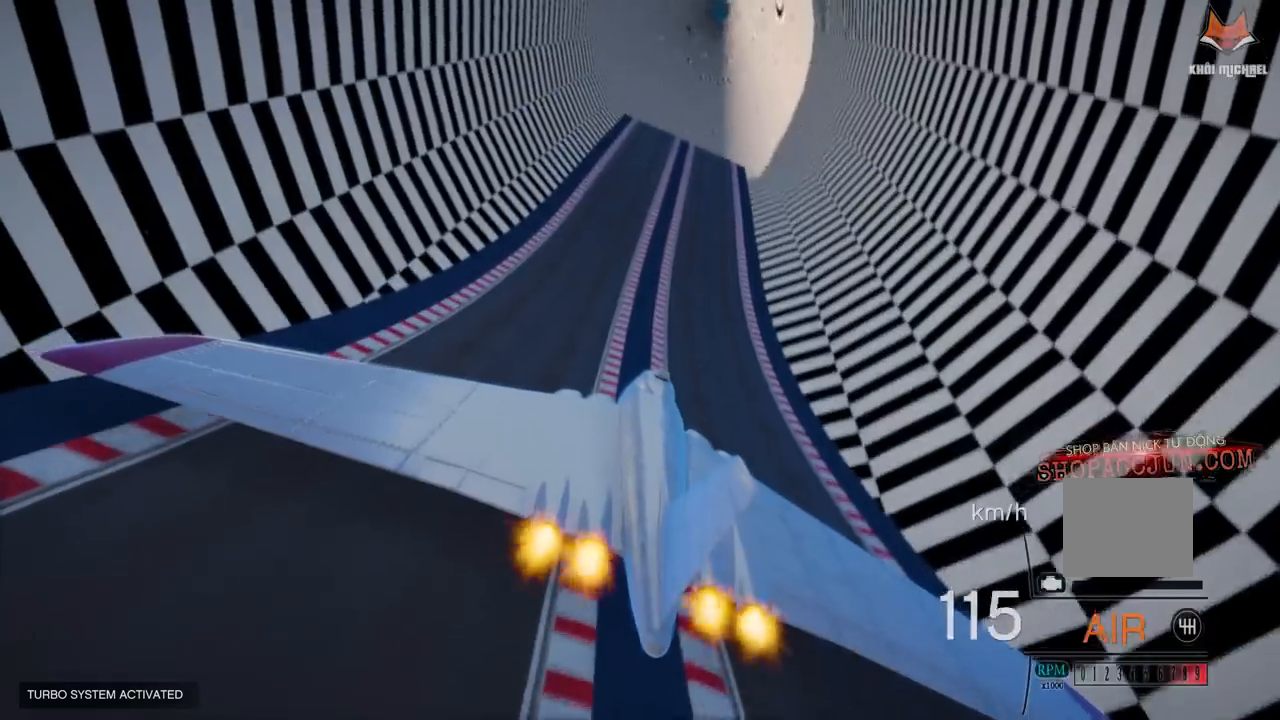
{"buttons": ["R2"], "left_stick": "center", "right_stick": "center", "events": []}
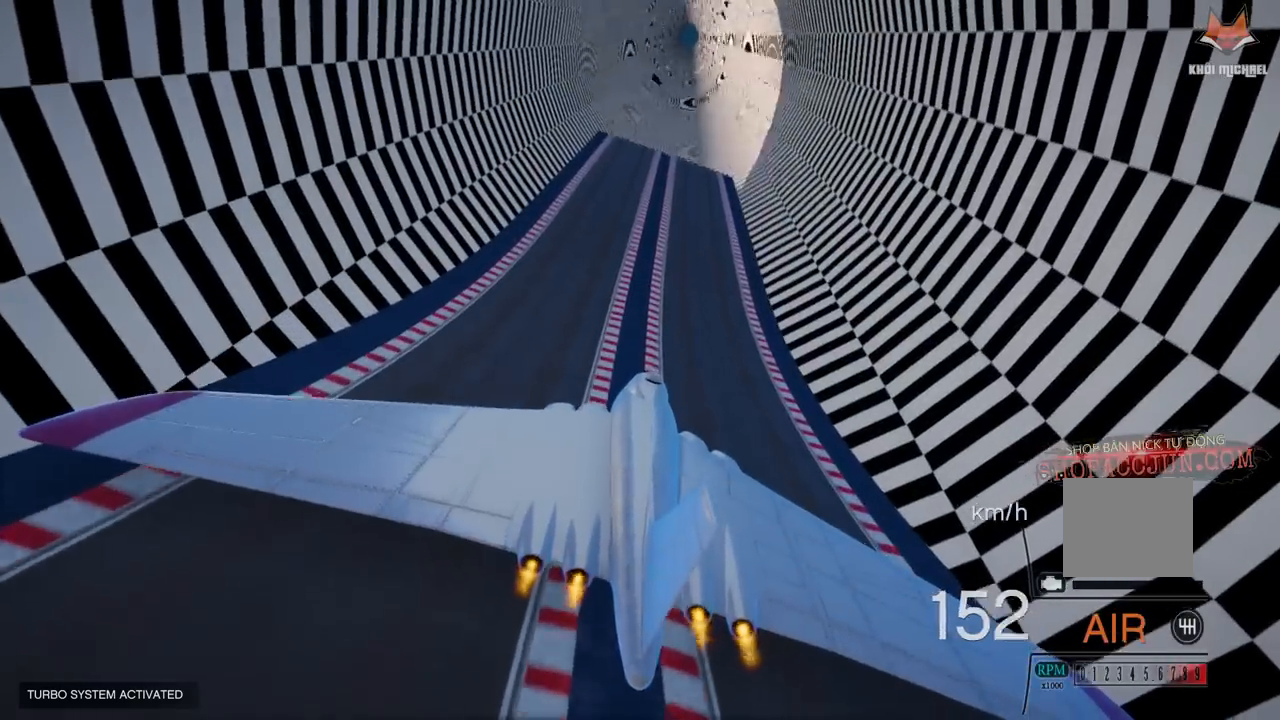
{"buttons": ["L1", "R2"], "left_stick": "center", "right_stick": "center", "events": [[467, "L1", "down"]]}
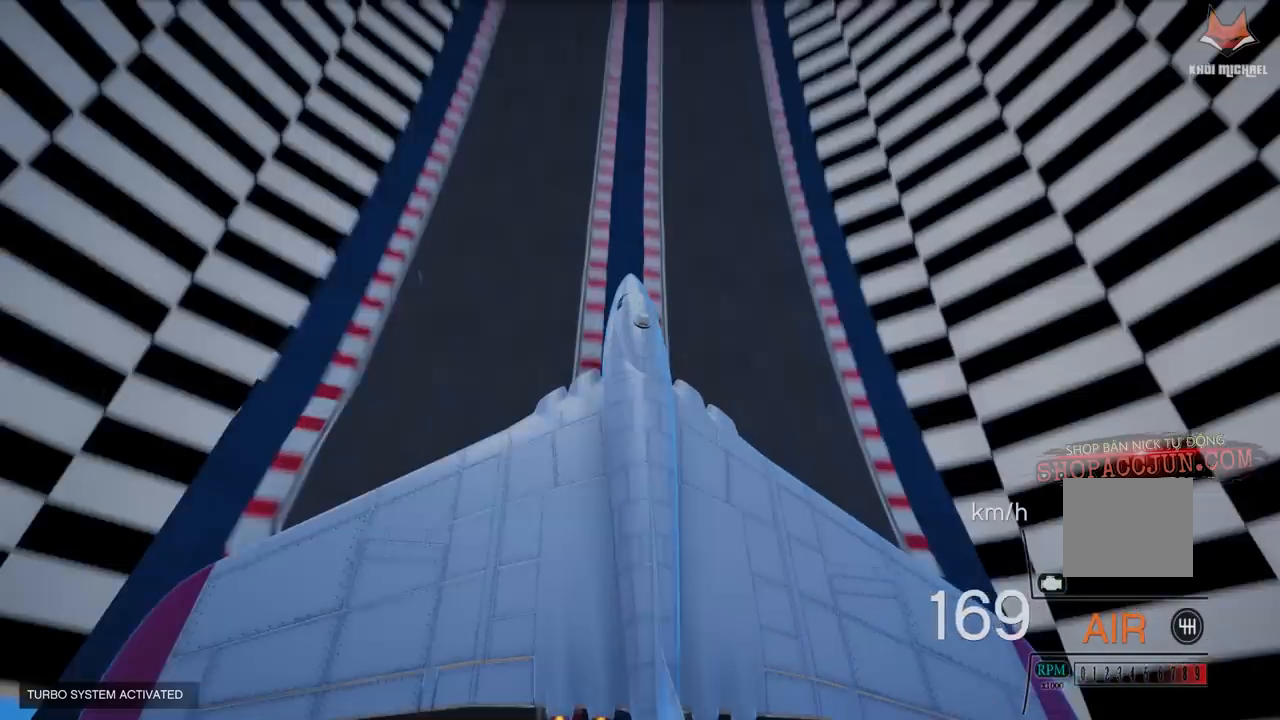
{"buttons": ["R2"], "left_stick": "center", "right_stick": "center", "events": [[67, "L1", "up"]]}
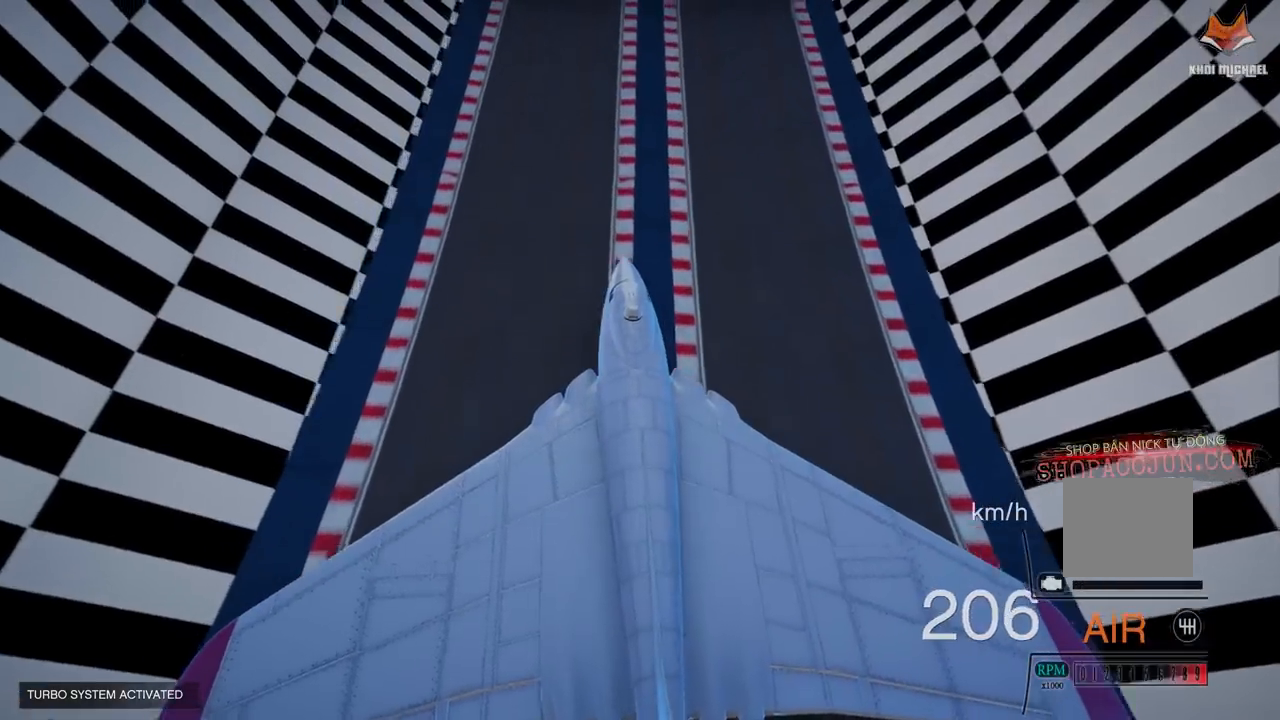
{"buttons": ["R2"], "left_stick": "center", "right_stick": "center", "events": [[50, "R1", "down"], [167, "R1", "up"]]}
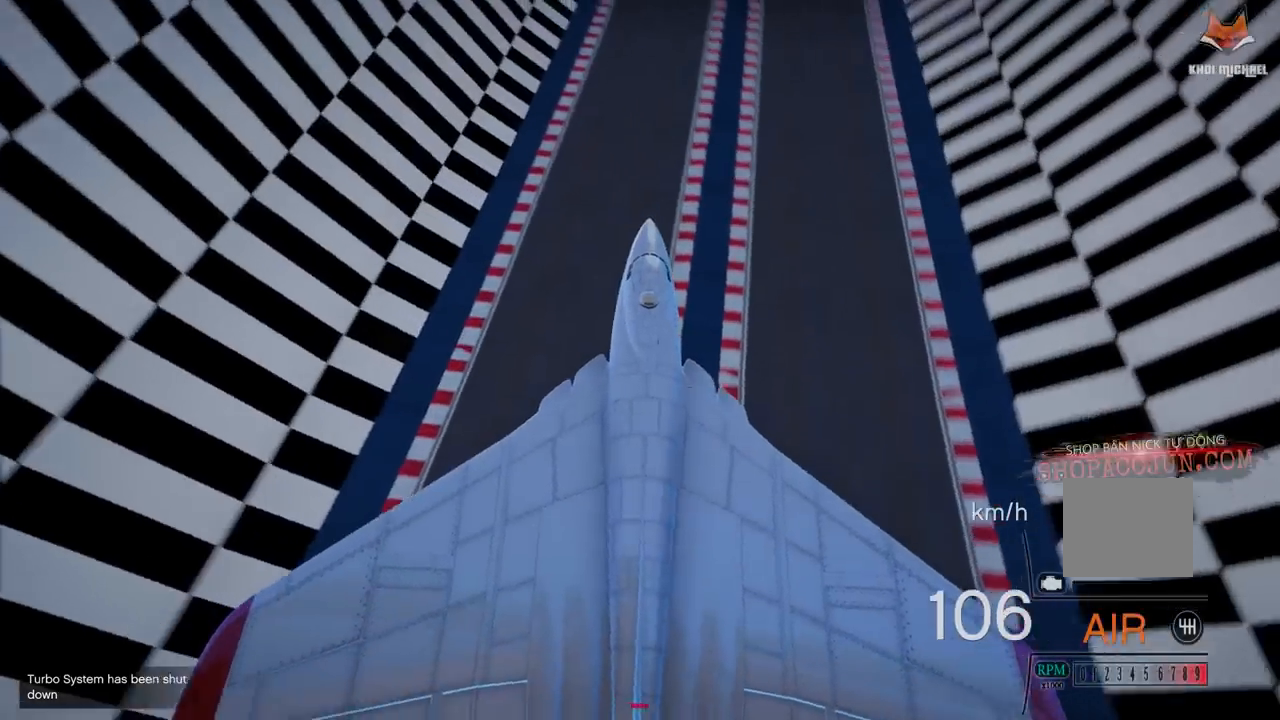
{"buttons": ["R1", "R2"], "left_stick": "center", "right_stick": "center", "events": [[133, "R1", "down"], [250, "R1", "up"], [483, "R1", "down"]]}
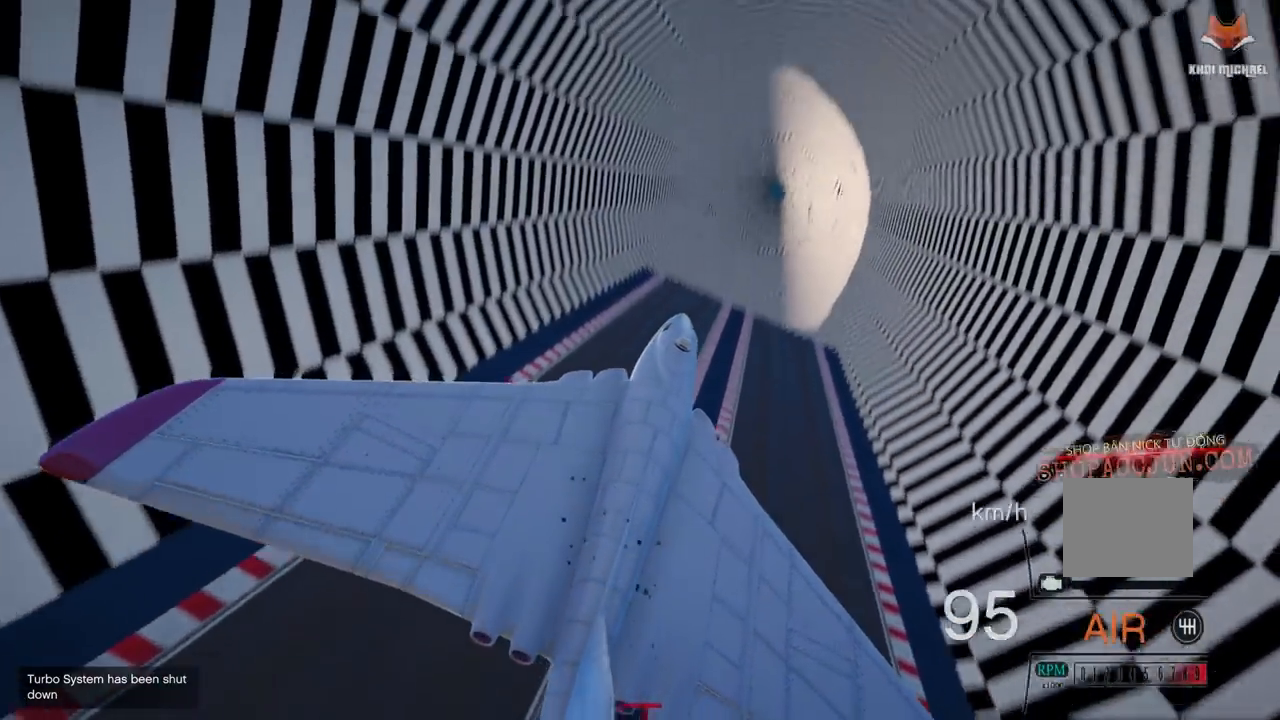
{"buttons": ["R2"], "left_stick": "up", "right_stick": "center", "events": [[17, "R1", "up"], [383, "R1", "down"], [417, "left_stick", "up"], [433, "R1", "up"]]}
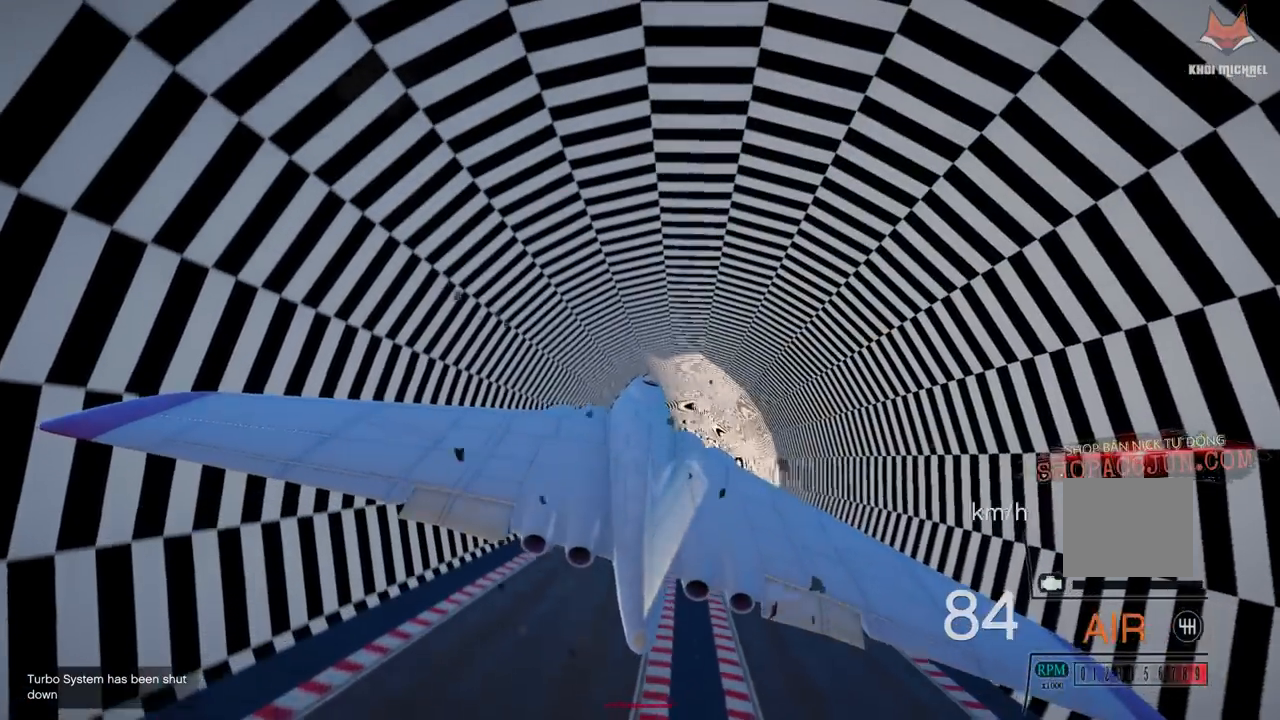
{"buttons": ["R1", "R2"], "left_stick": "up", "right_stick": "center", "events": [[267, "R1", "down"]]}
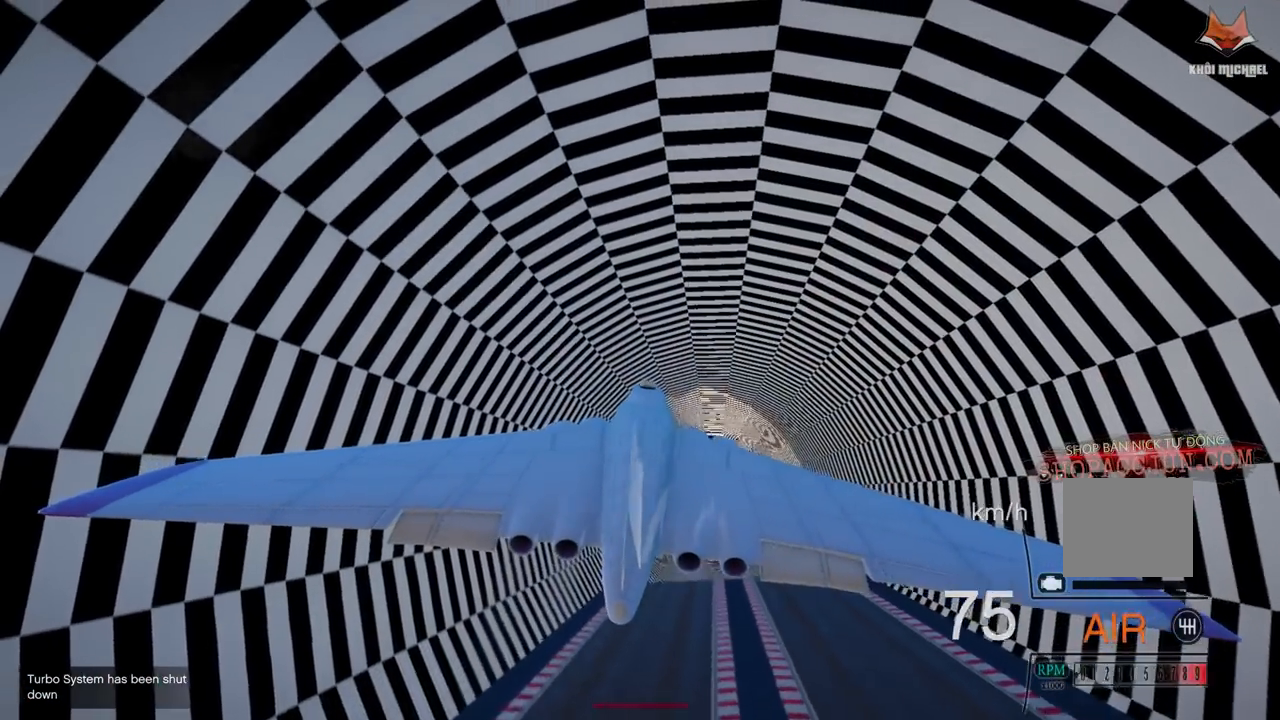
{"buttons": ["R1", "R2", "DPAD_DOWN"], "left_stick": "up", "right_stick": "center", "events": [[500, "DPAD_DOWN", "down"]]}
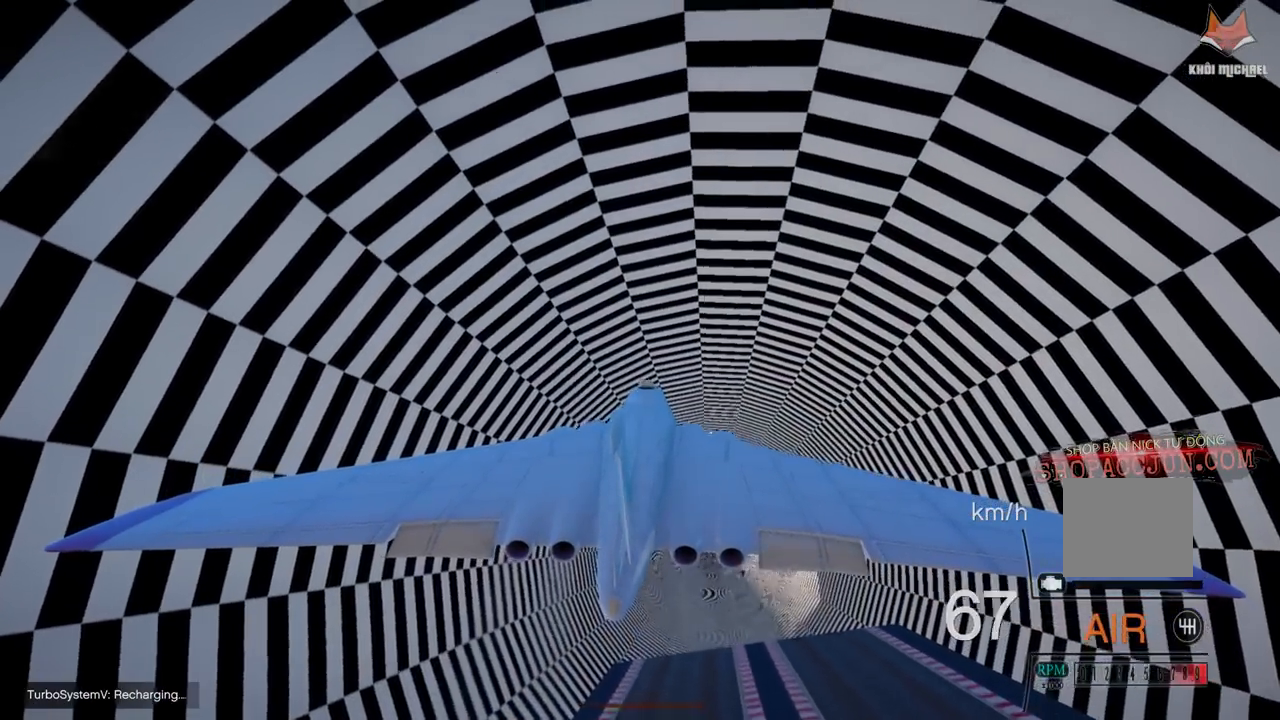
{"buttons": ["R2"], "left_stick": "up", "right_stick": "center", "events": [[133, "DPAD_DOWN", "up"], [450, "R1", "up"]]}
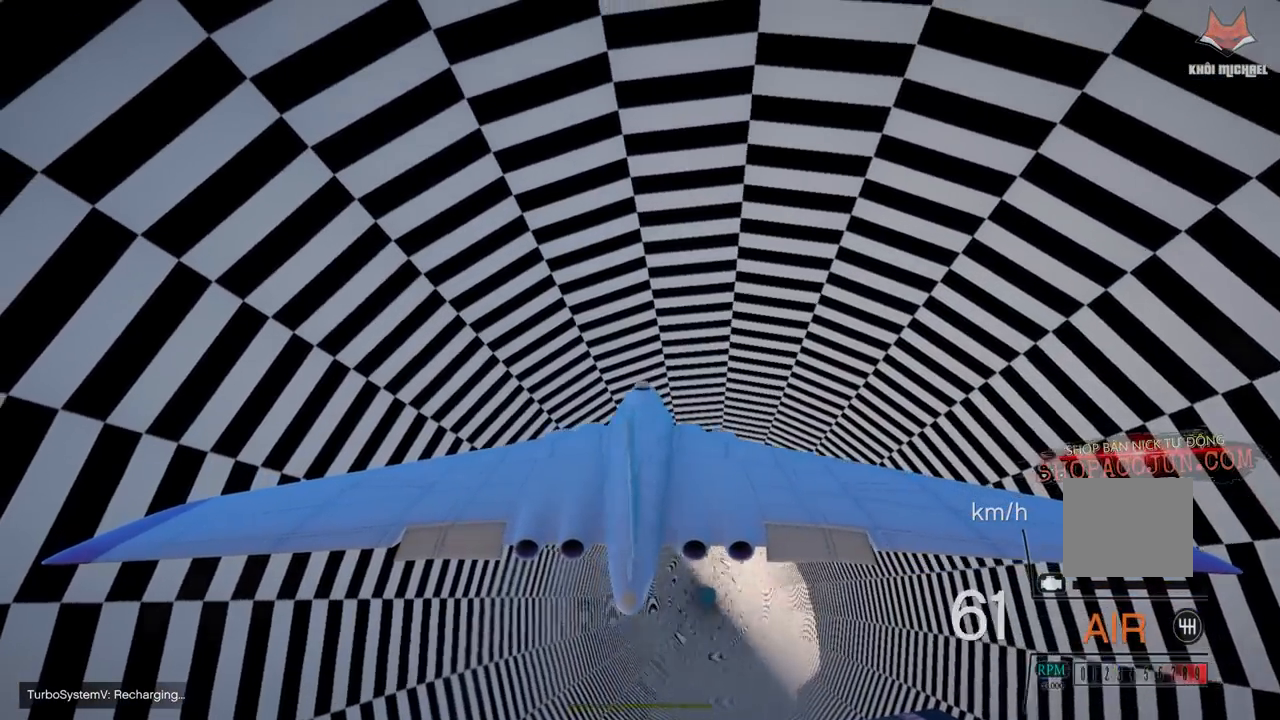
{"buttons": ["R2"], "left_stick": "up", "right_stick": "center", "events": []}
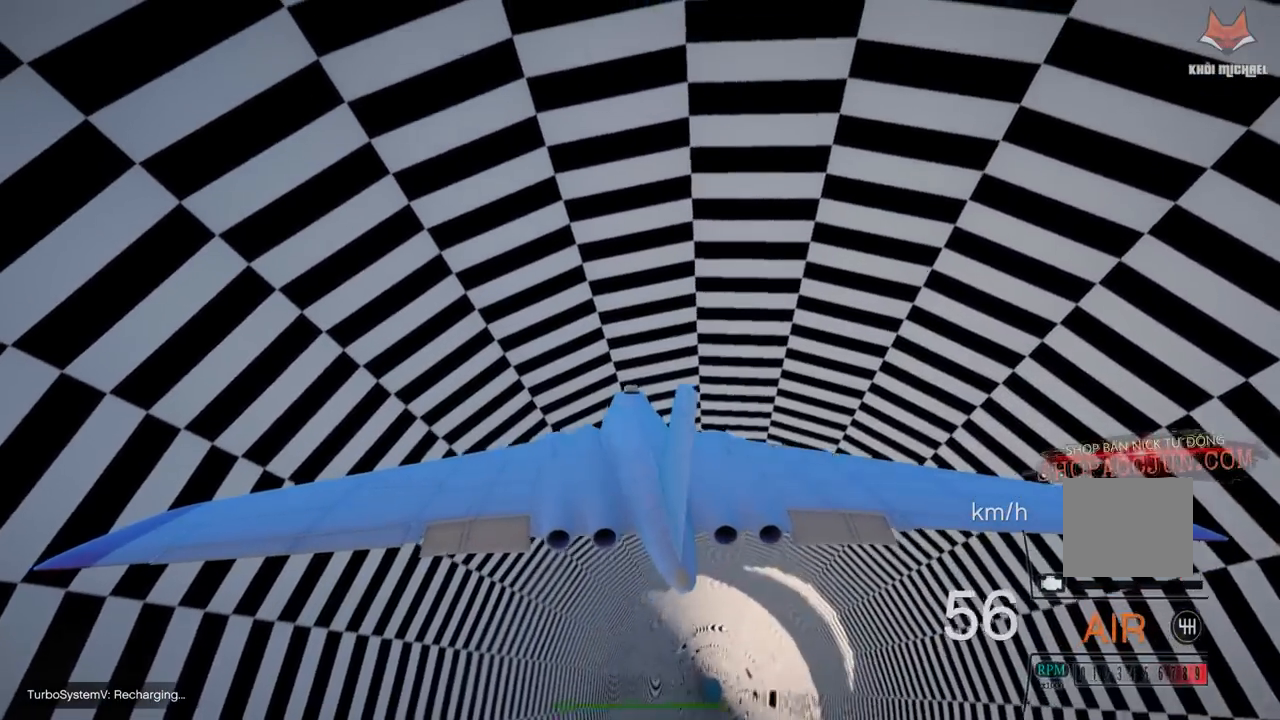
{"buttons": ["R1", "R2"], "left_stick": "up-right", "right_stick": "down-right", "events": [[17, "L3", "down"], [217, "L3", "up"], [217, "R1", "down"], [400, "left_stick", "up-right"], [433, "right_stick", "down-right"]]}
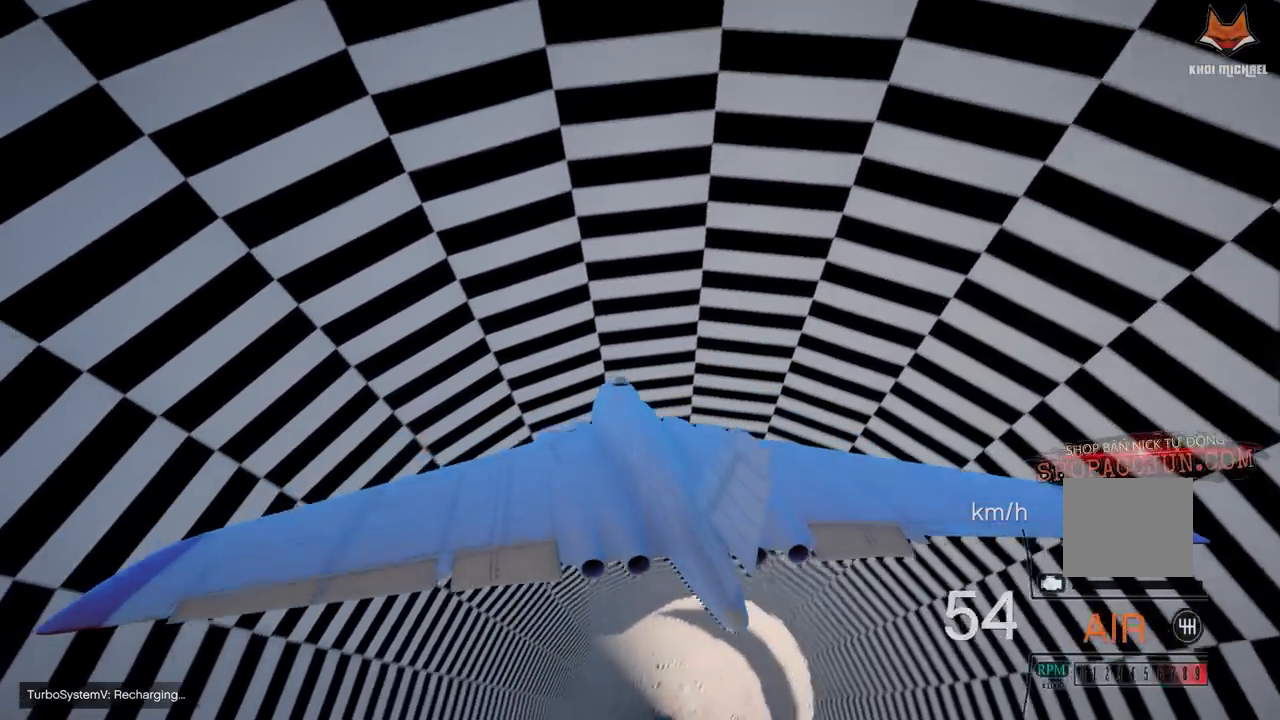
{"buttons": ["R2", "DPAD_DOWN"], "left_stick": "up", "right_stick": "down", "events": [[50, "right_stick", "down"], [133, "left_stick", "up"], [150, "R1", "up"], [200, "DPAD_DOWN", "down"], [333, "DPAD_DOWN", "up"], [450, "DPAD_DOWN", "down"]]}
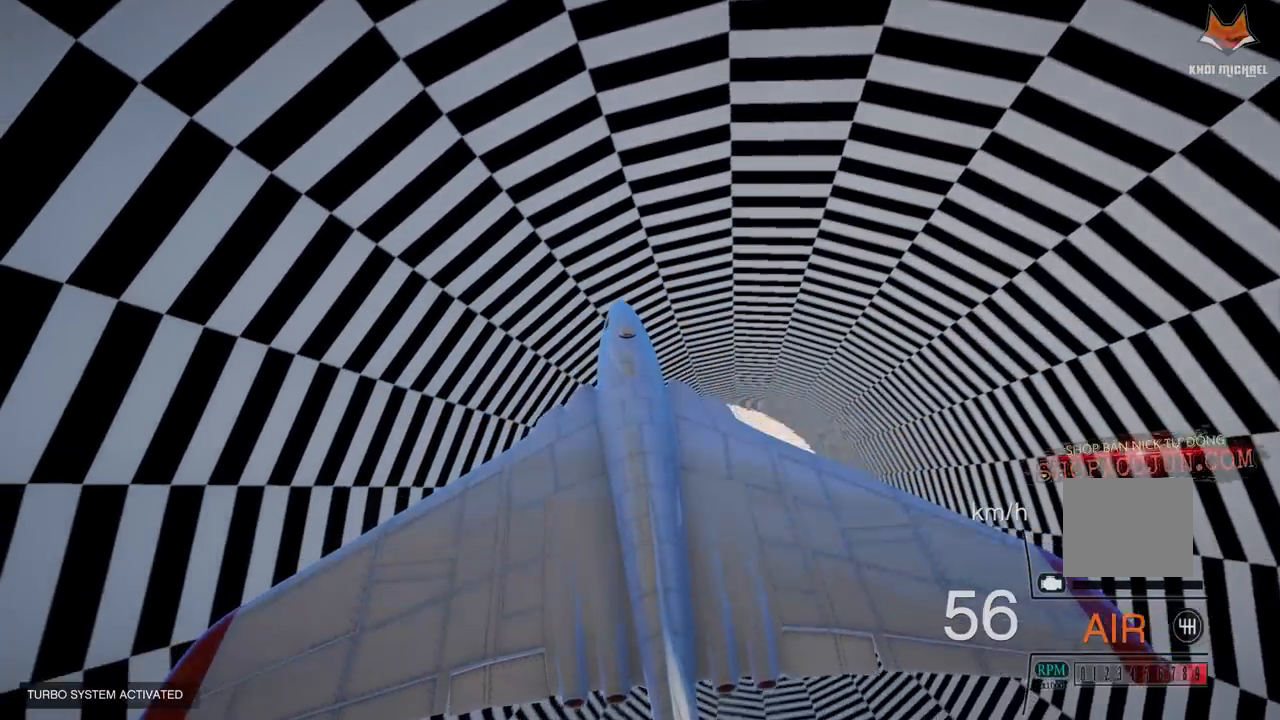
{"buttons": ["R1", "R2"], "left_stick": "up", "right_stick": "center", "events": [[50, "DPAD_DOWN", "up"], [167, "R1", "down"], [483, "right_stick", "center"]]}
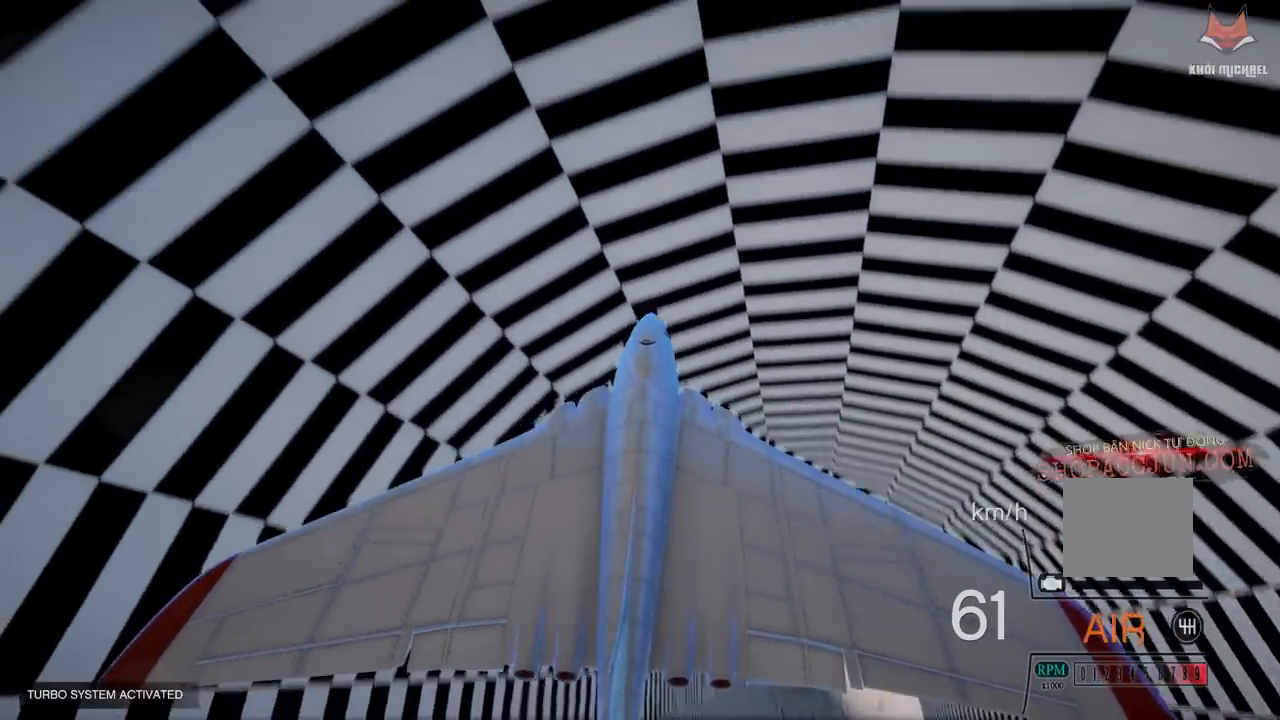
{"buttons": ["R2"], "left_stick": "up", "right_stick": "center", "events": [[467, "R1", "up"]]}
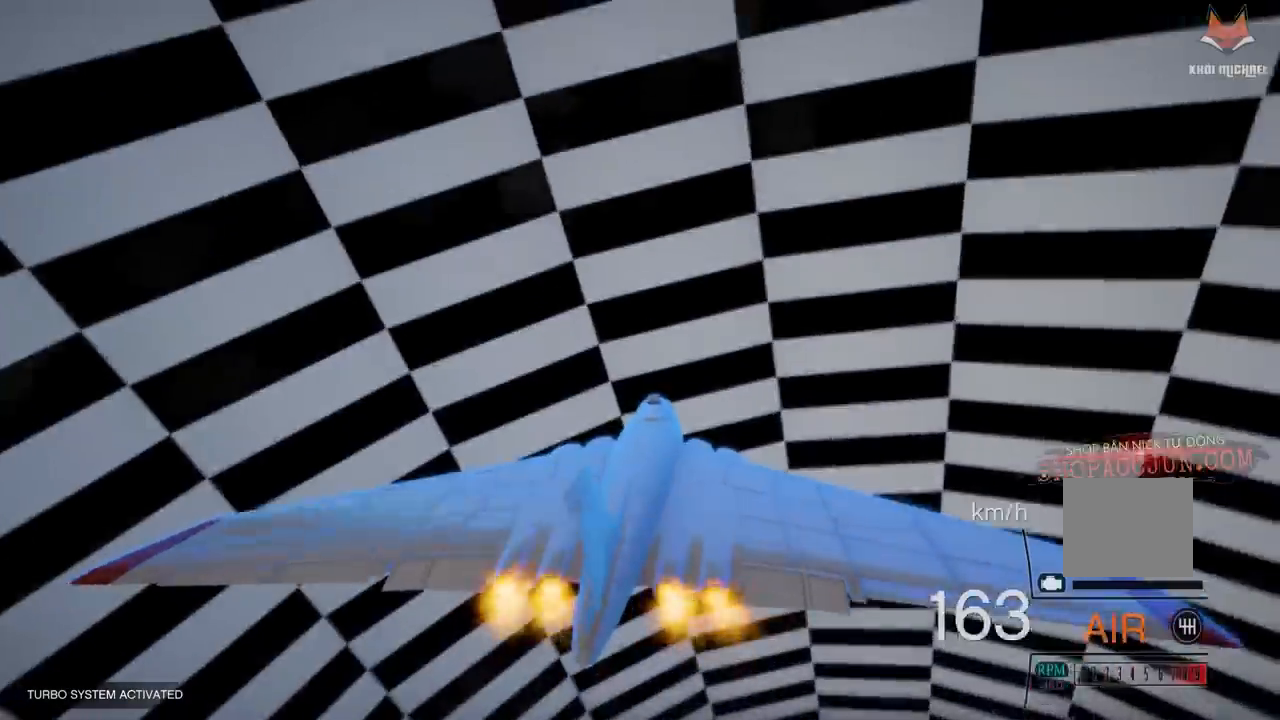
{"buttons": ["R2"], "left_stick": "up", "right_stick": "center", "events": [[33, "R1", "down"], [417, "R1", "up"]]}
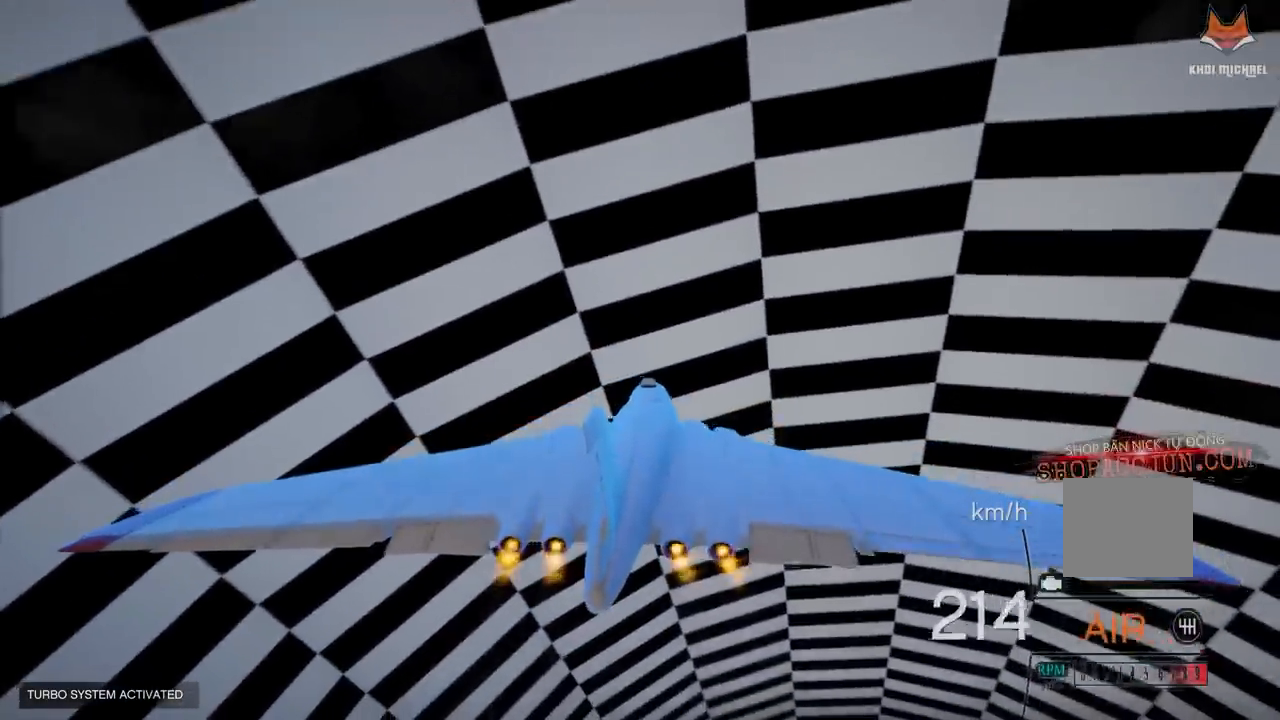
{"buttons": ["R1", "R2"], "left_stick": "up", "right_stick": "center", "events": [[33, "R1", "down"]]}
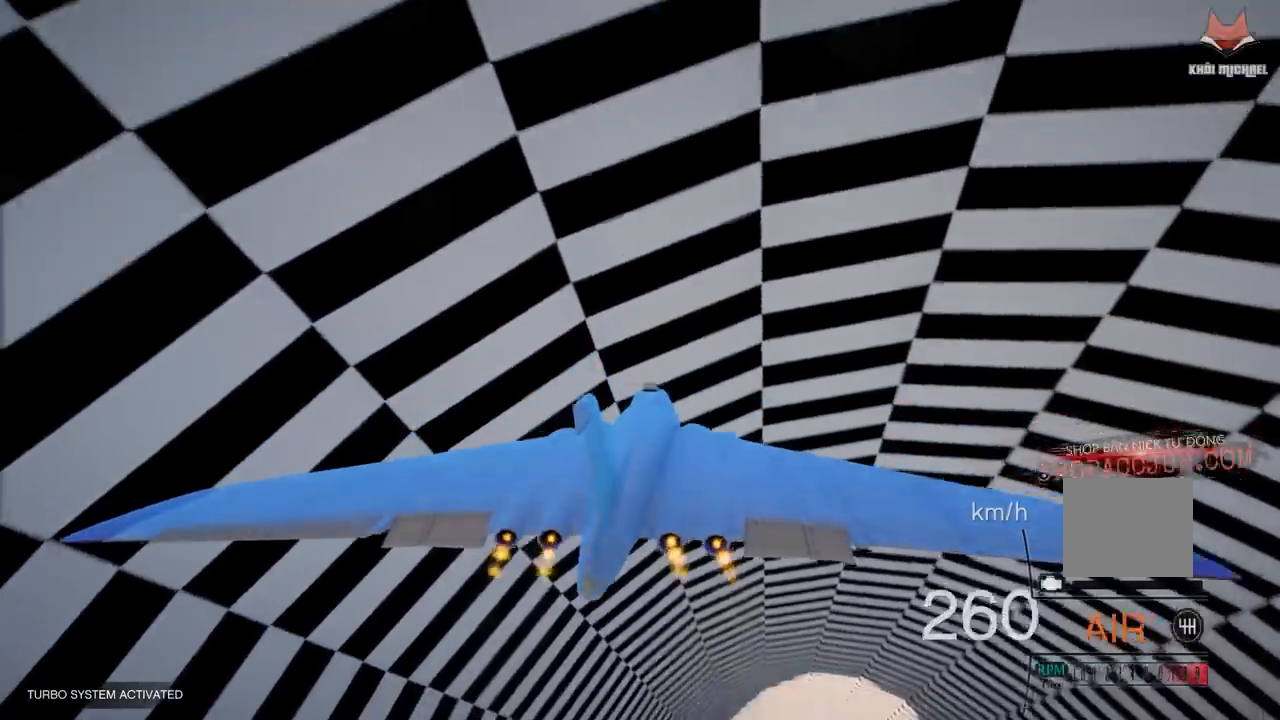
{"buttons": ["R1", "R2"], "left_stick": "up-right", "right_stick": "down-right", "events": [[150, "left_stick", "up-right"], [300, "right_stick", "down"], [367, "right_stick", "down-right"]]}
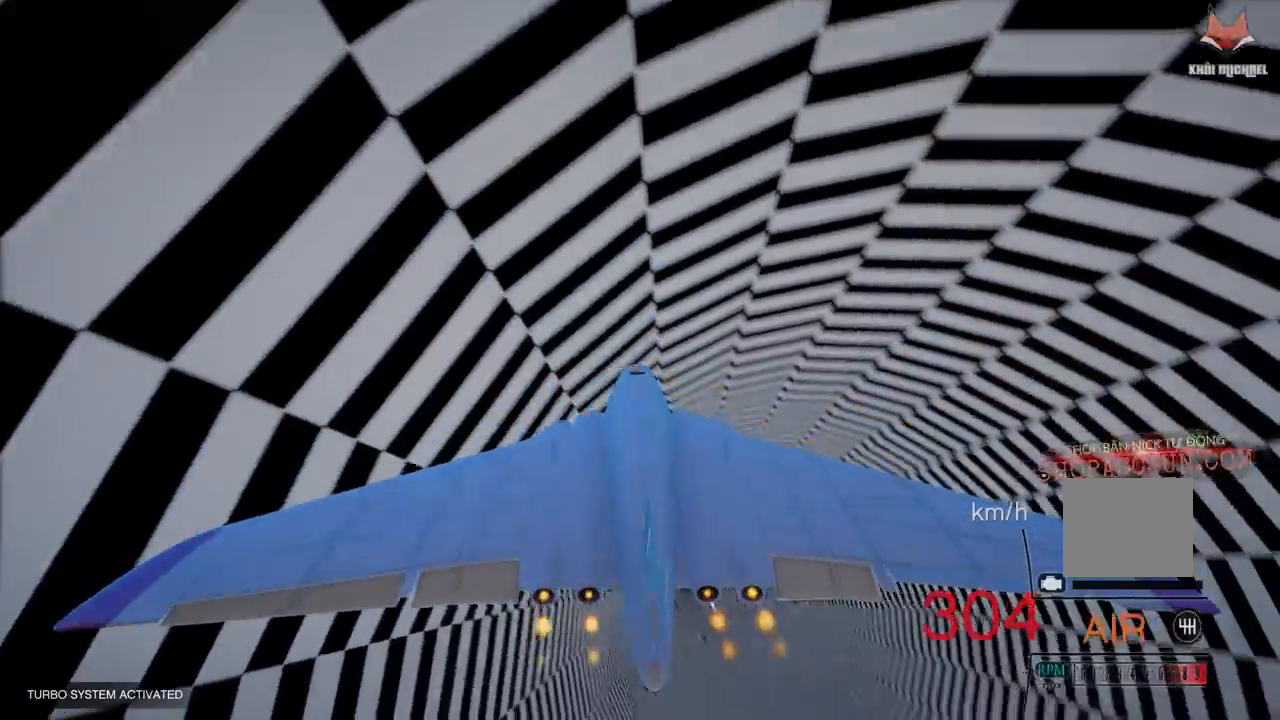
{"buttons": ["R1", "R2"], "left_stick": "up-right", "right_stick": "center", "events": [[250, "right_stick", "down"], [467, "right_stick", "center"]]}
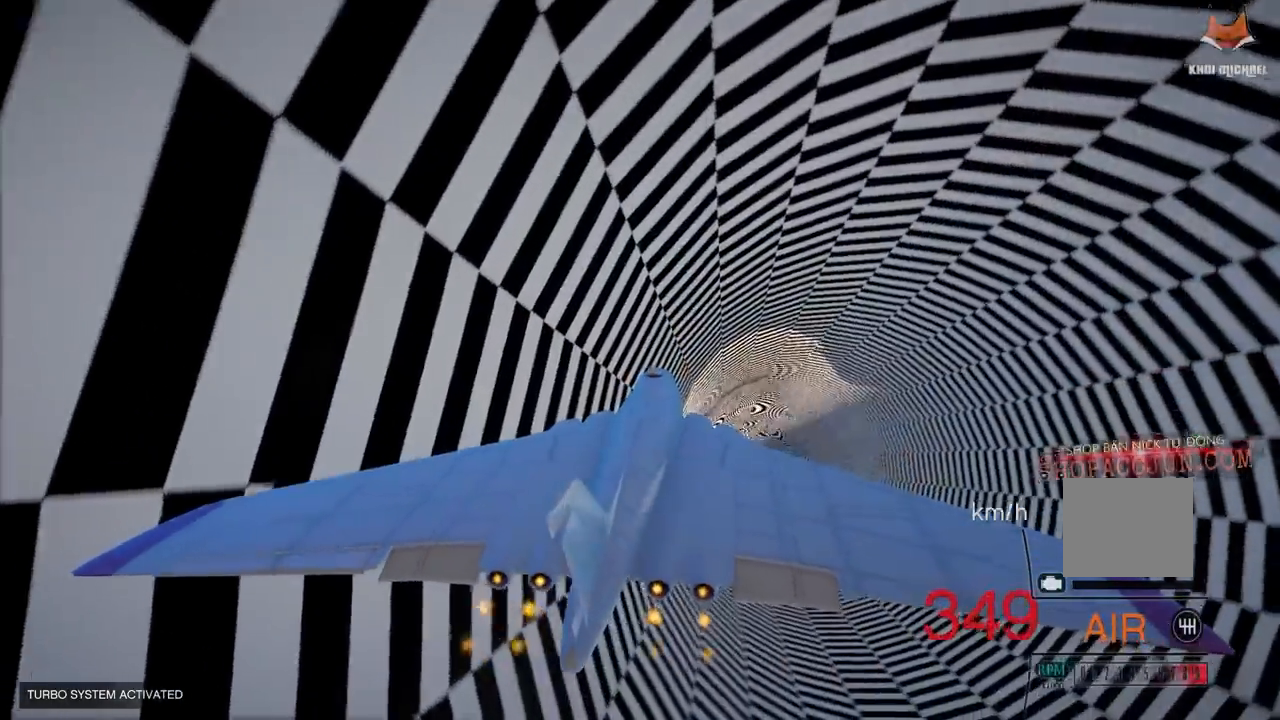
{"buttons": ["R1", "R2"], "left_stick": "right", "right_stick": "center", "events": [[317, "left_stick", "right"]]}
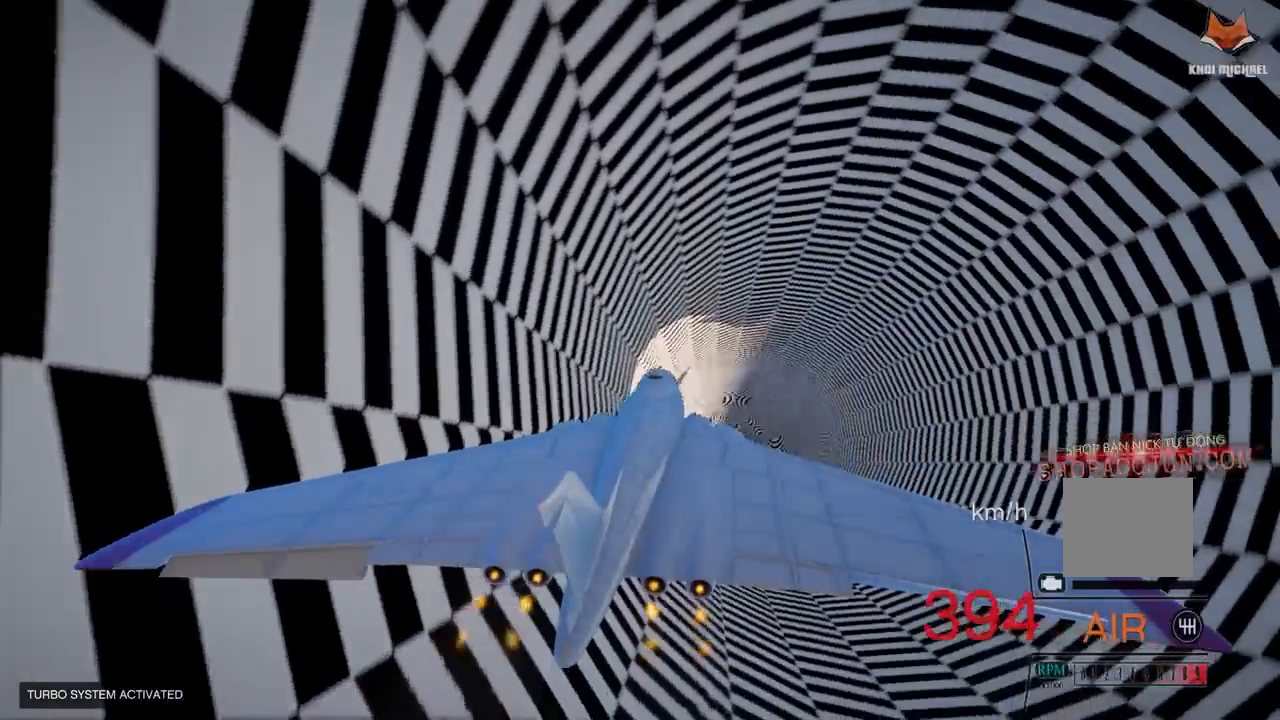
{"buttons": ["R1", "R2"], "left_stick": "up-right", "right_stick": "center", "events": [[250, "left_stick", "up-right"]]}
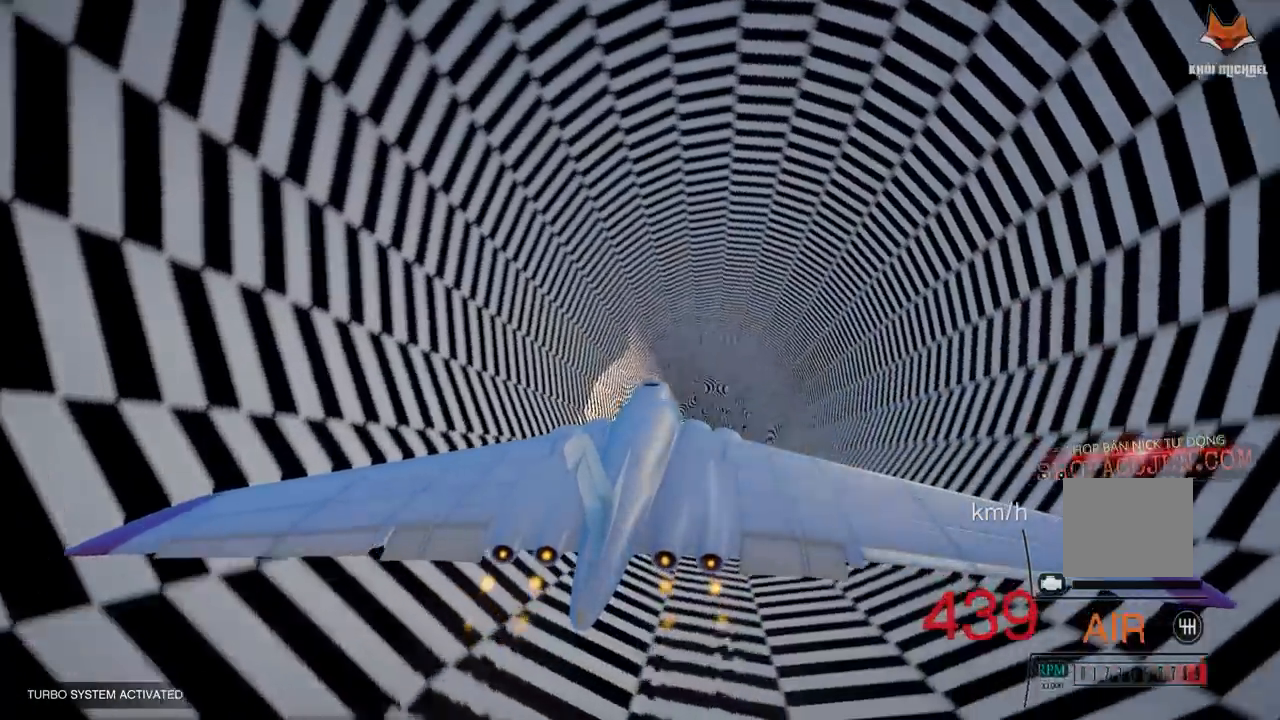
{"buttons": ["R1", "R2"], "left_stick": "center", "right_stick": "center", "events": [[117, "left_stick", "center"], [133, "R1", "up"], [483, "R1", "down"]]}